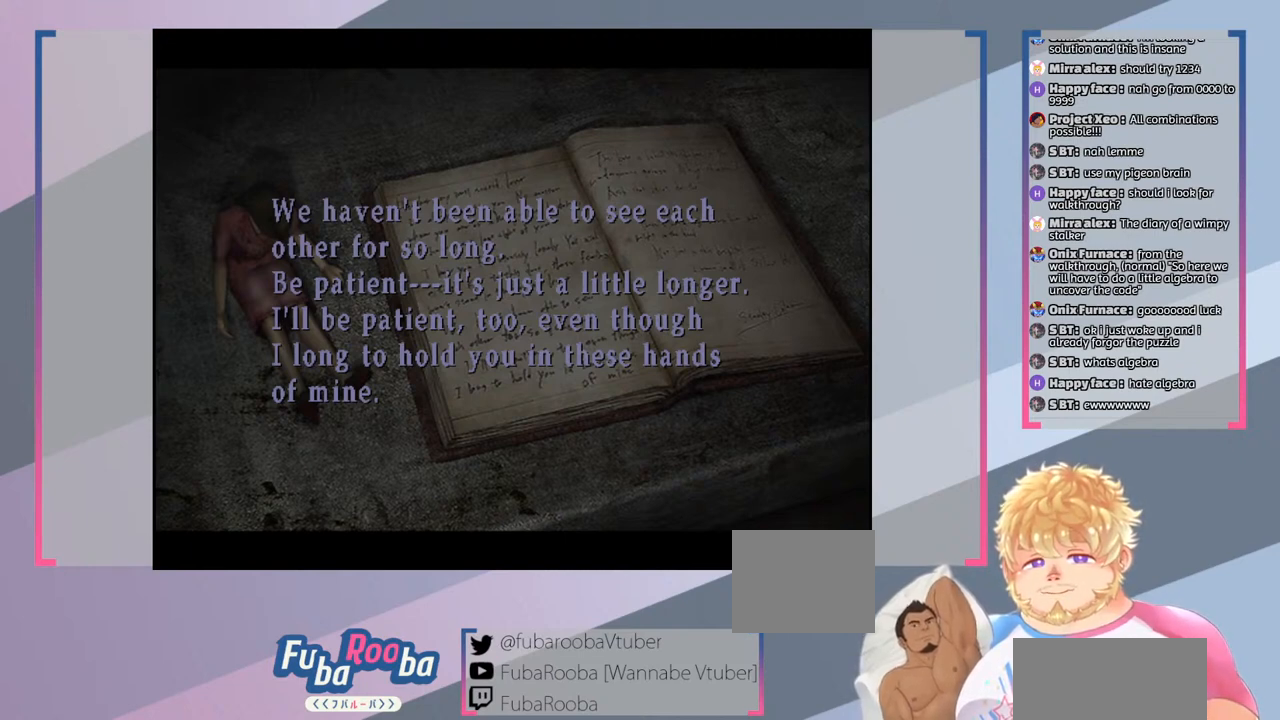
Gameplay with a controller (PlayStation layout); each line is a JSON object with the inputs held at the frame after it. "events" lists button and stick changes between this image and that frame as [ms after this image, input, new state], when the widget could be followed in between. Not read: L3 R3.
{"buttons": [], "left_stick": "center", "right_stick": "center", "events": [[33, "CROSS", "down"], [133, "CROSS", "up"]]}
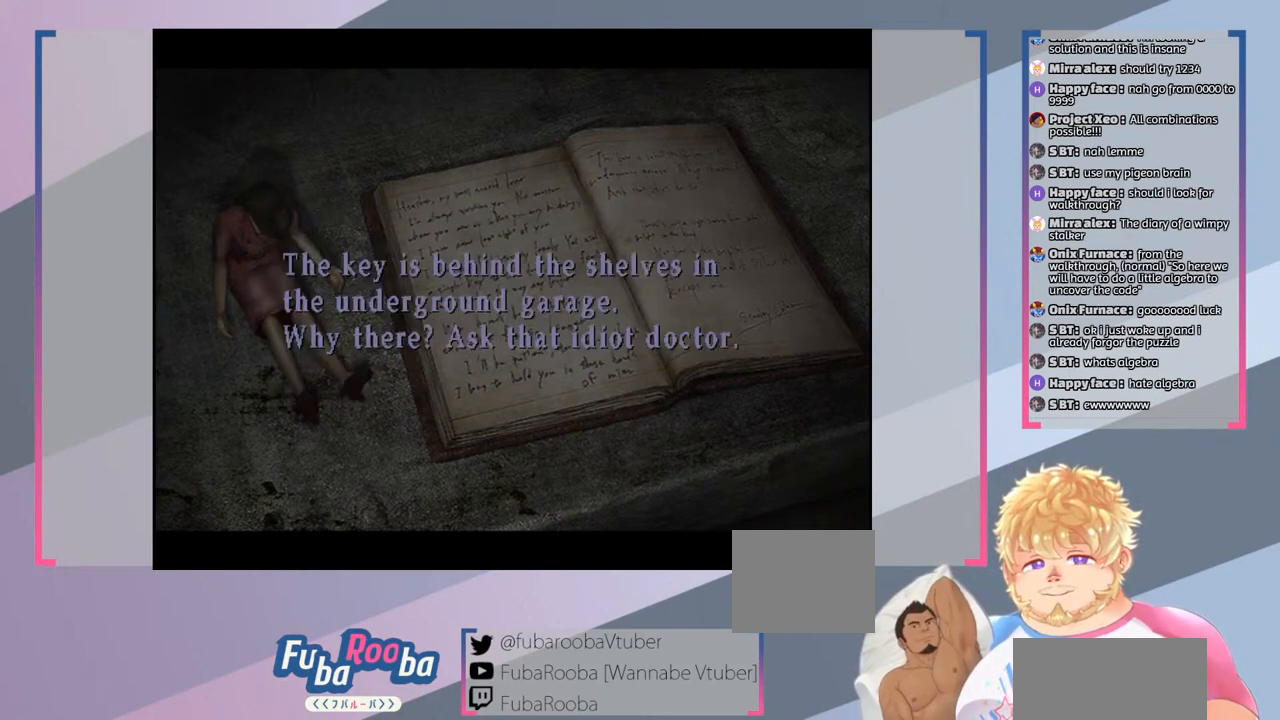
{"buttons": [], "left_stick": "center", "right_stick": "center", "events": []}
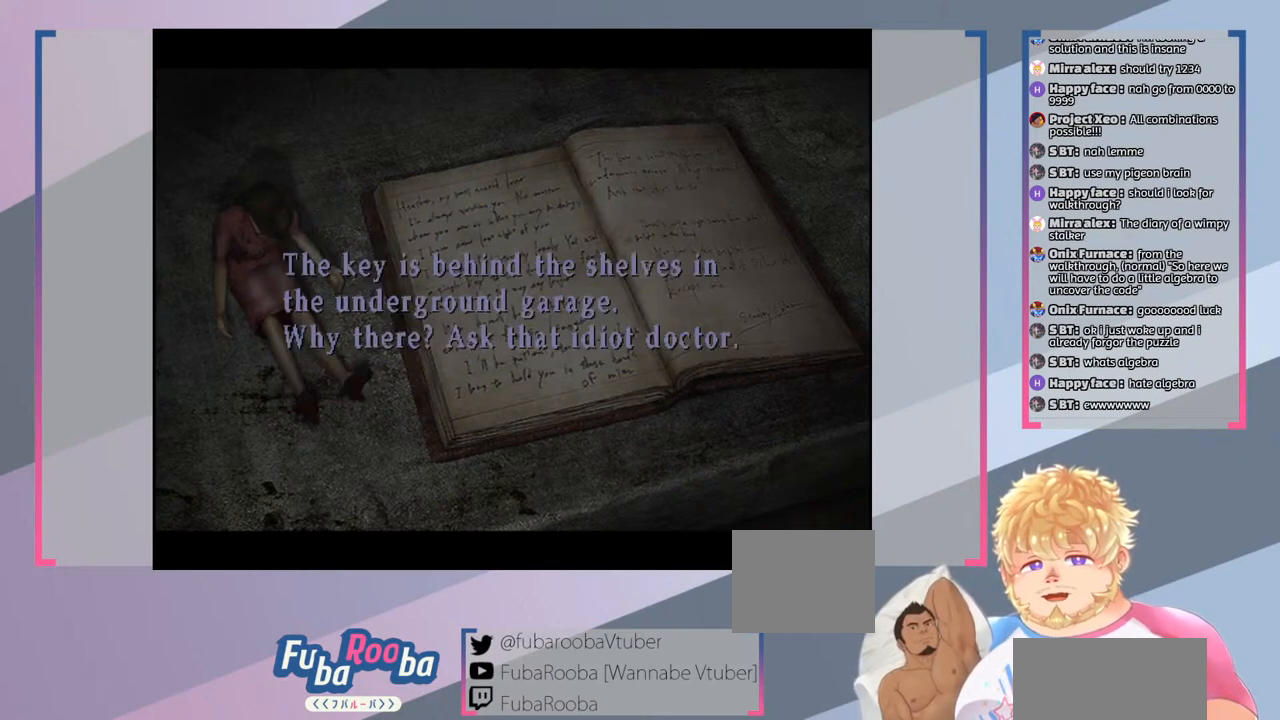
{"buttons": [], "left_stick": "center", "right_stick": "center", "events": []}
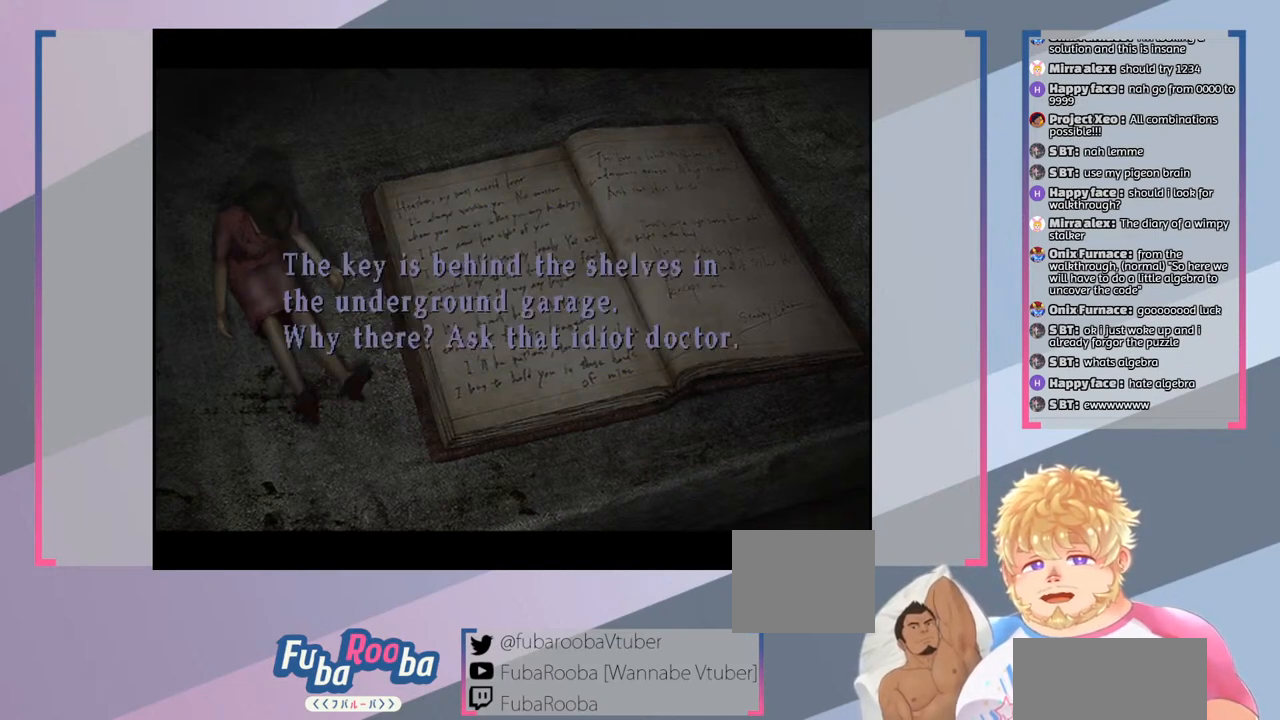
{"buttons": [], "left_stick": "center", "right_stick": "center", "events": []}
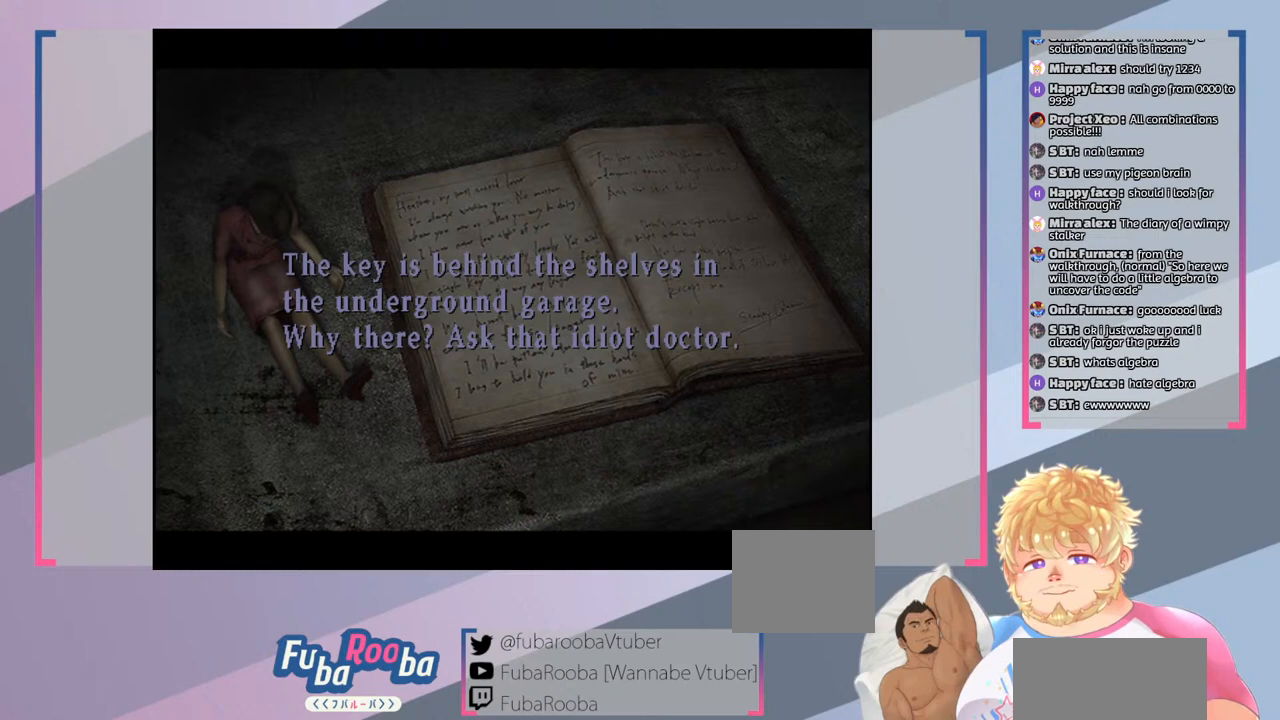
{"buttons": [], "left_stick": "center", "right_stick": "center", "events": []}
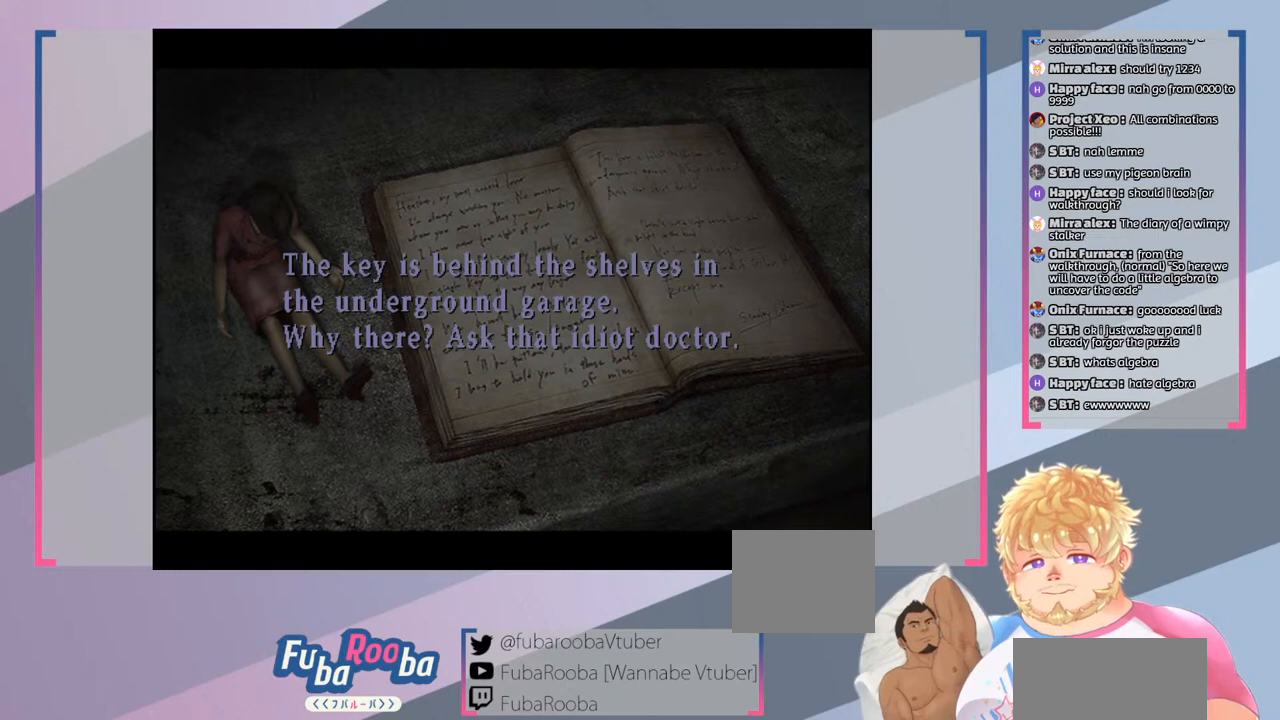
{"buttons": [], "left_stick": "center", "right_stick": "center", "events": []}
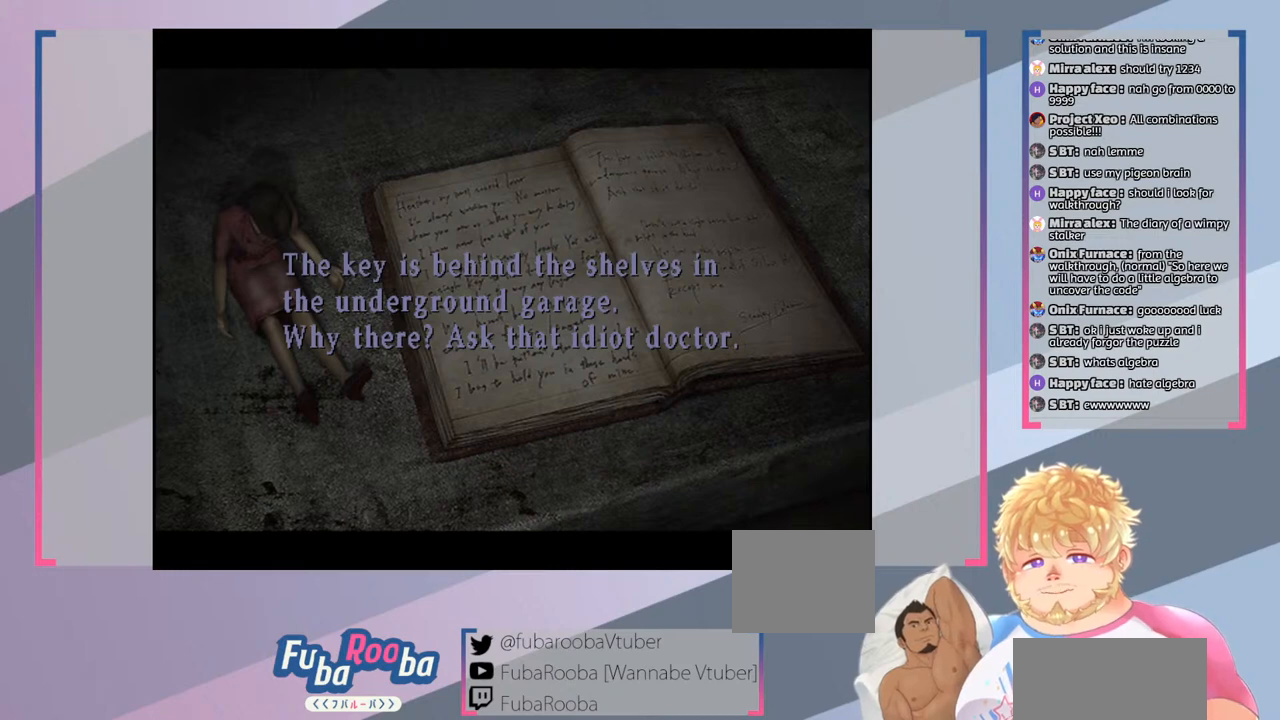
{"buttons": [], "left_stick": "center", "right_stick": "center", "events": []}
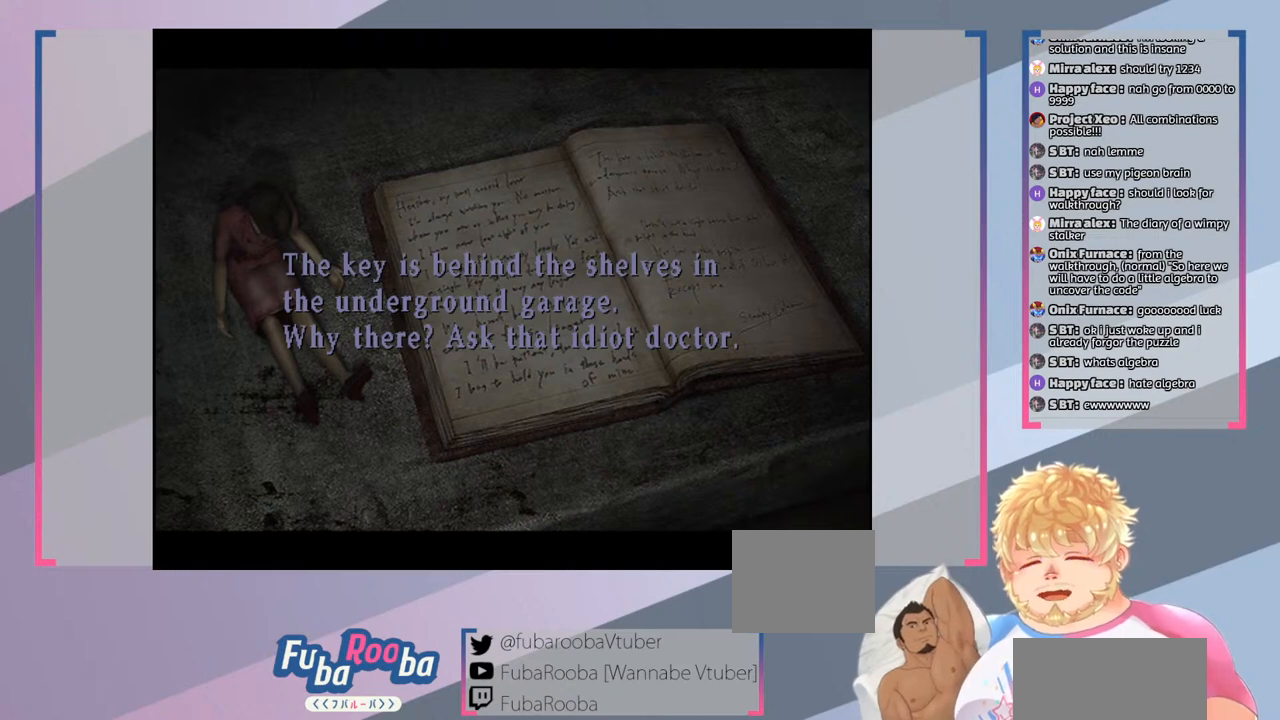
{"buttons": [], "left_stick": "center", "right_stick": "center", "events": []}
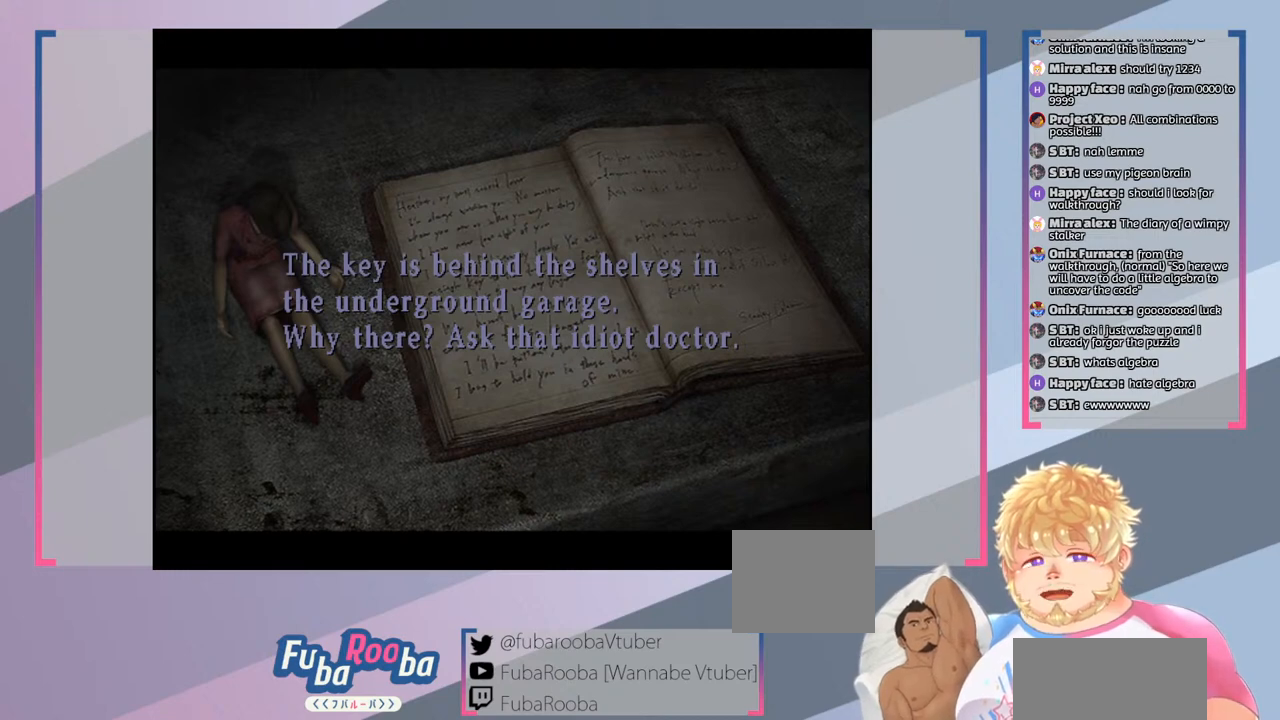
{"buttons": ["CROSS"], "left_stick": "center", "right_stick": "center", "events": [[500, "CROSS", "down"]]}
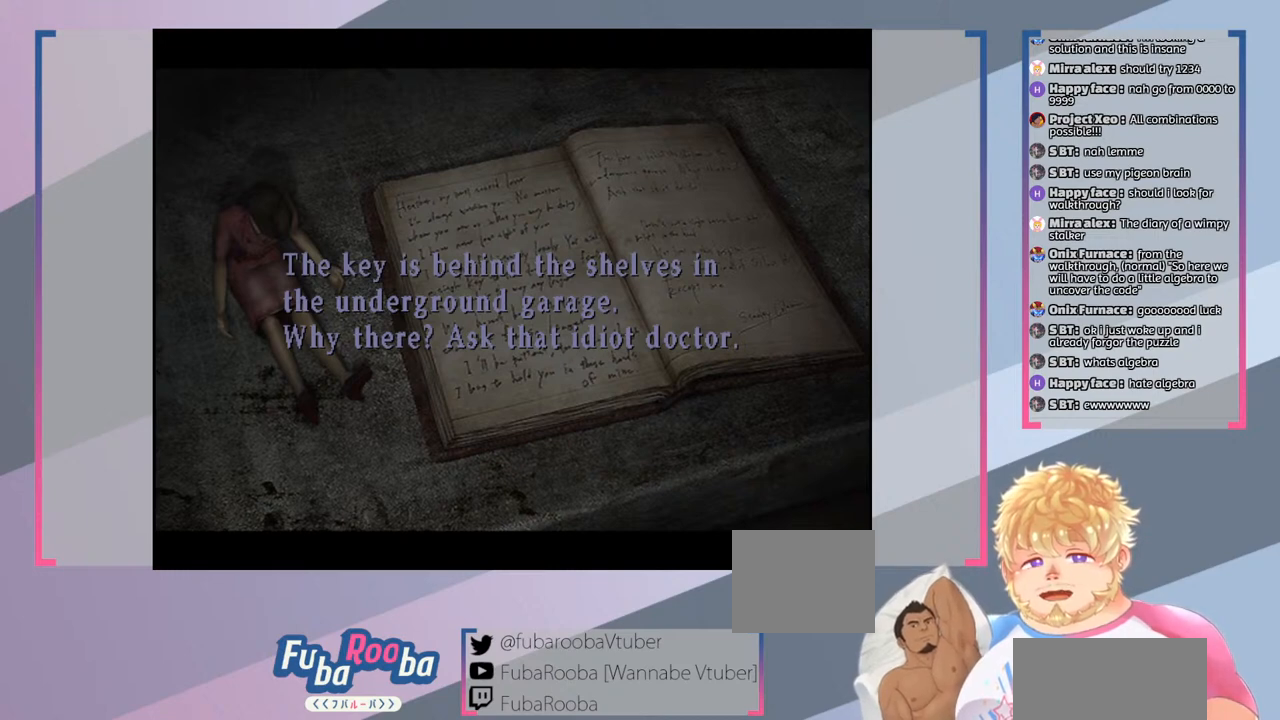
{"buttons": [], "left_stick": "center", "right_stick": "center", "events": [[100, "CROSS", "up"]]}